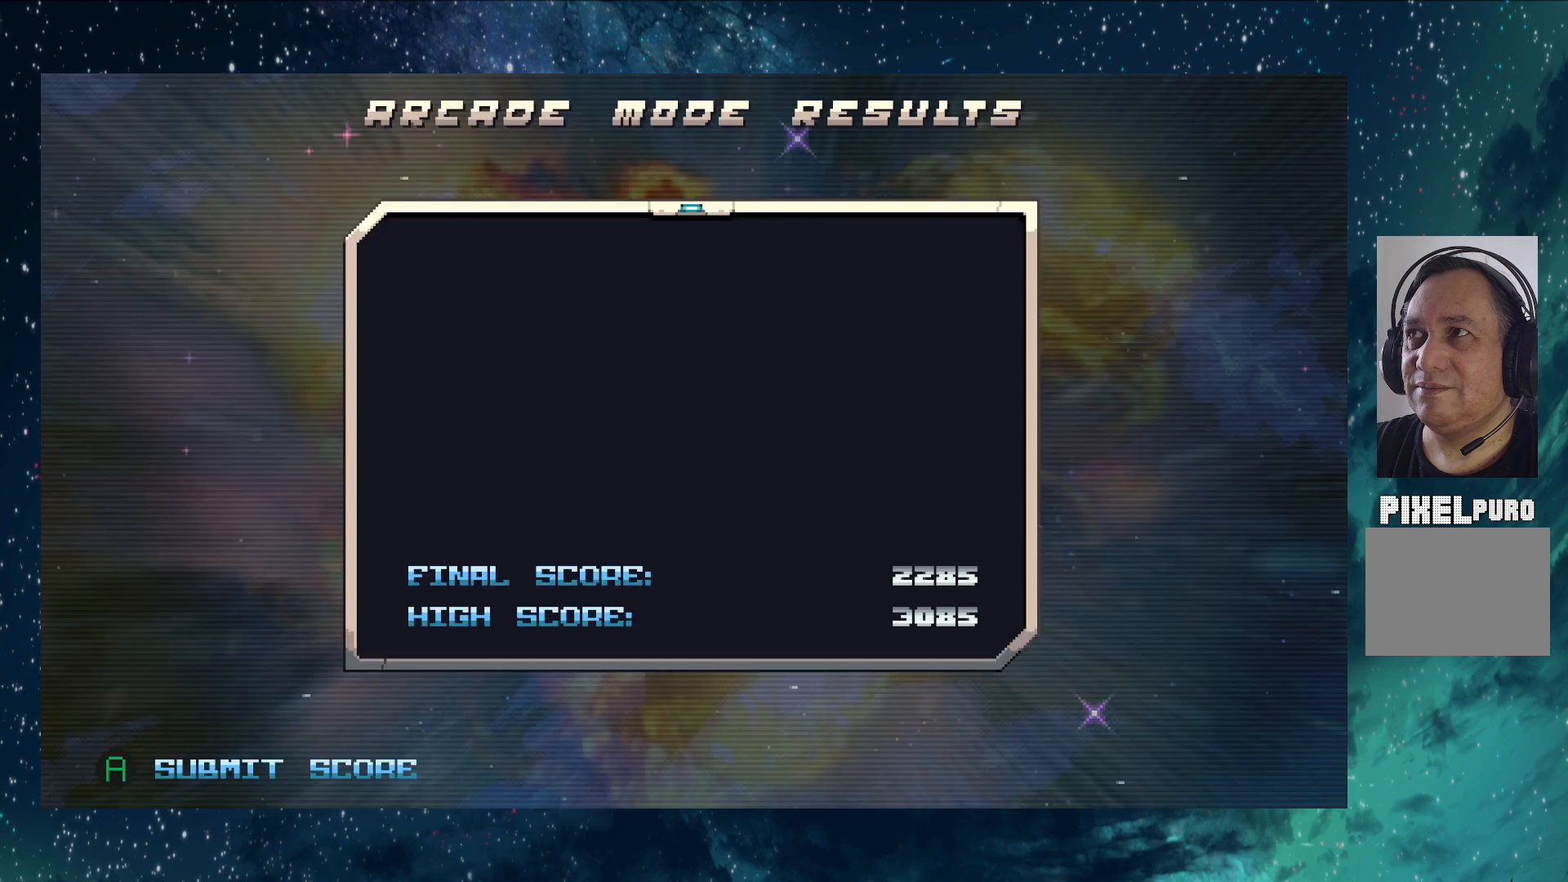
Gameplay with a controller (Nintendo layout); each line is a JSON object with the inputs held at the frame after it. "events" lists button and stick changes between this image and that frame as [ms after this image, input, new state], when the widget could be followed in between. Not read: L2 R2 right_stick.
{"buttons": ["B"], "left_stick": "center", "events": [[468, "B", "down"]]}
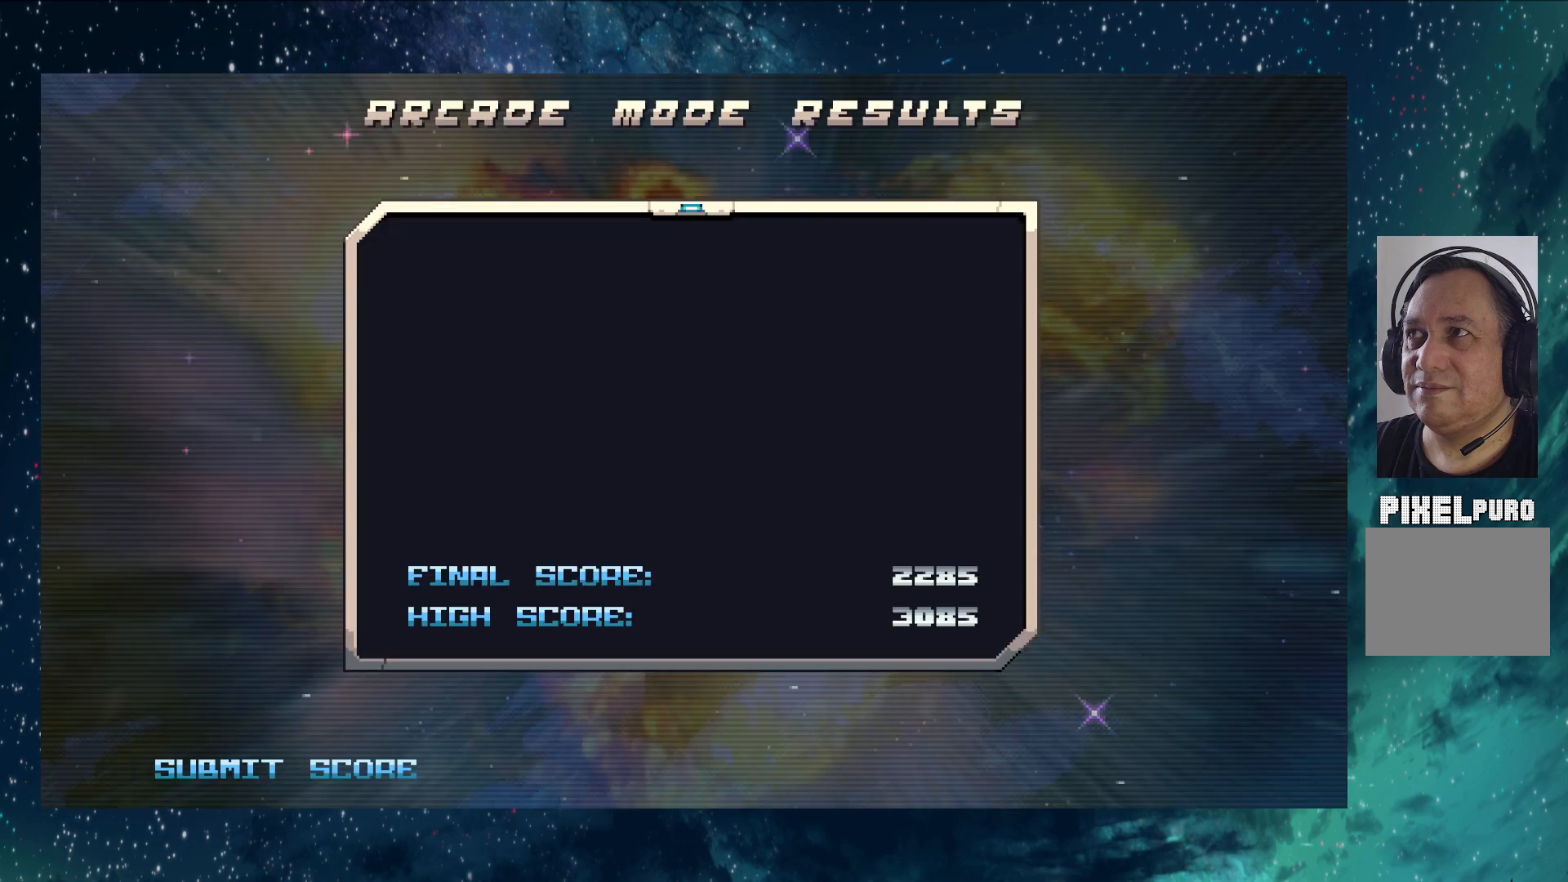
{"buttons": [], "left_stick": "center", "events": [[100, "B", "up"]]}
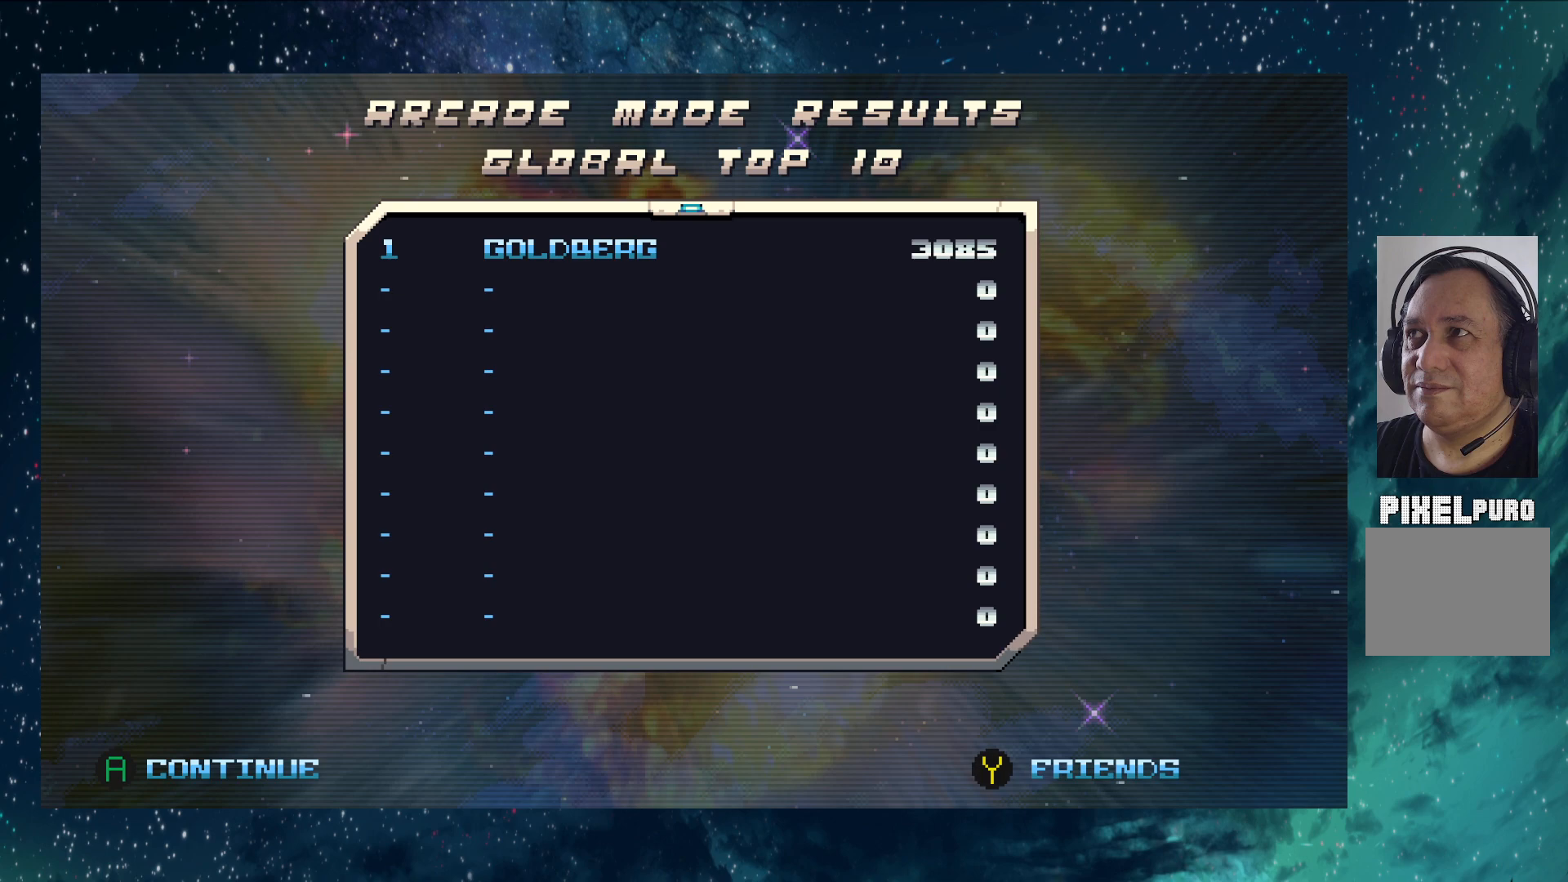
{"buttons": ["B"], "left_stick": "center", "events": [[401, "B", "down"]]}
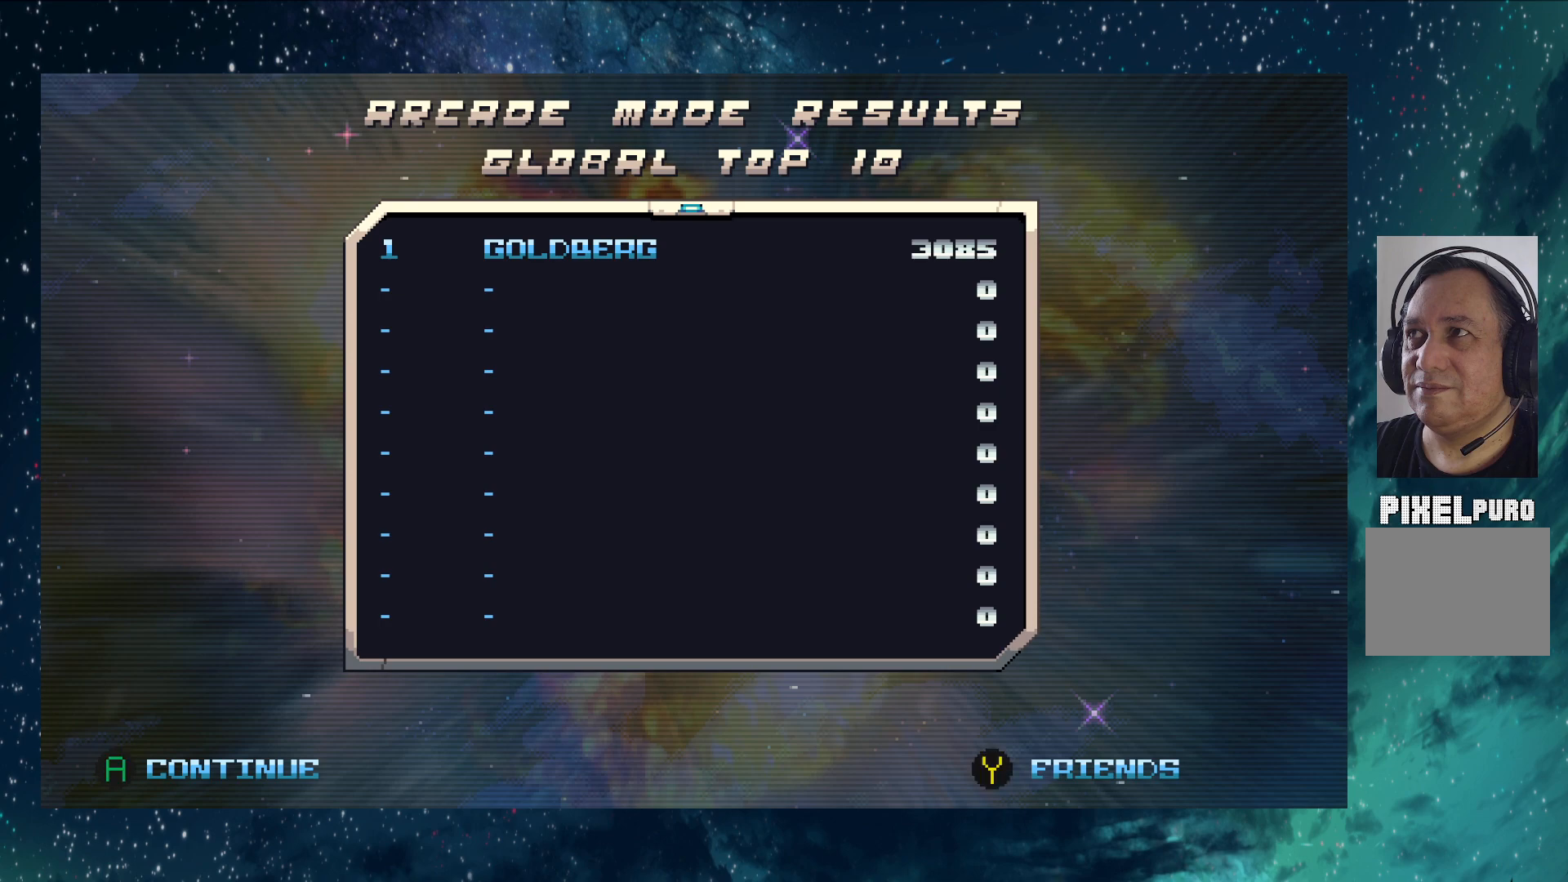
{"buttons": ["A"], "left_stick": "center", "events": [[17, "B", "up"], [384, "A", "down"]]}
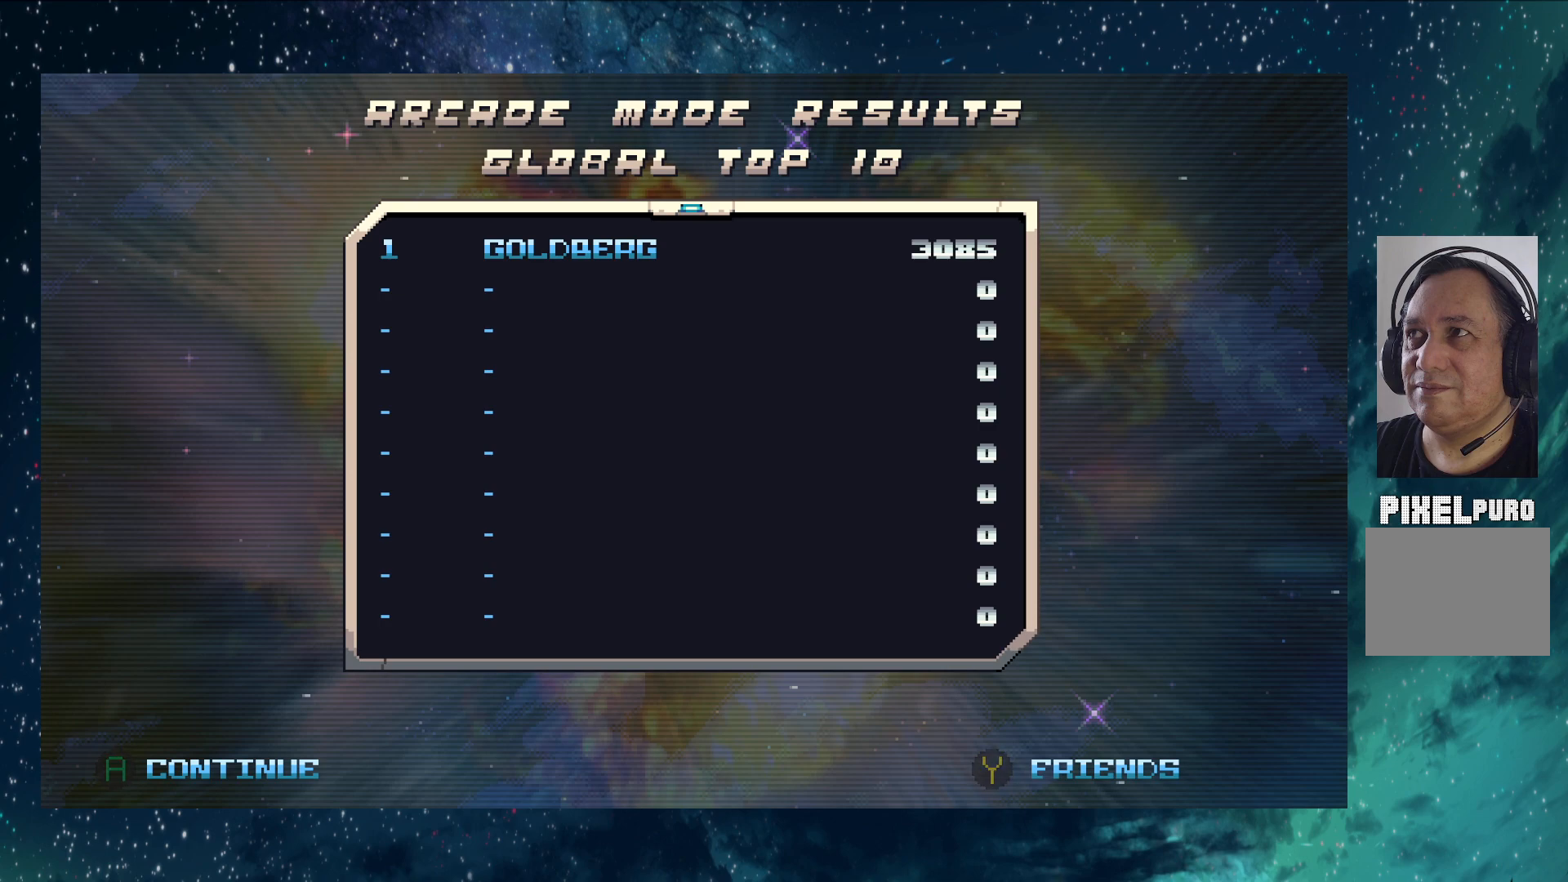
{"buttons": ["B"], "left_stick": "center", "events": [[17, "A", "up"], [434, "B", "down"]]}
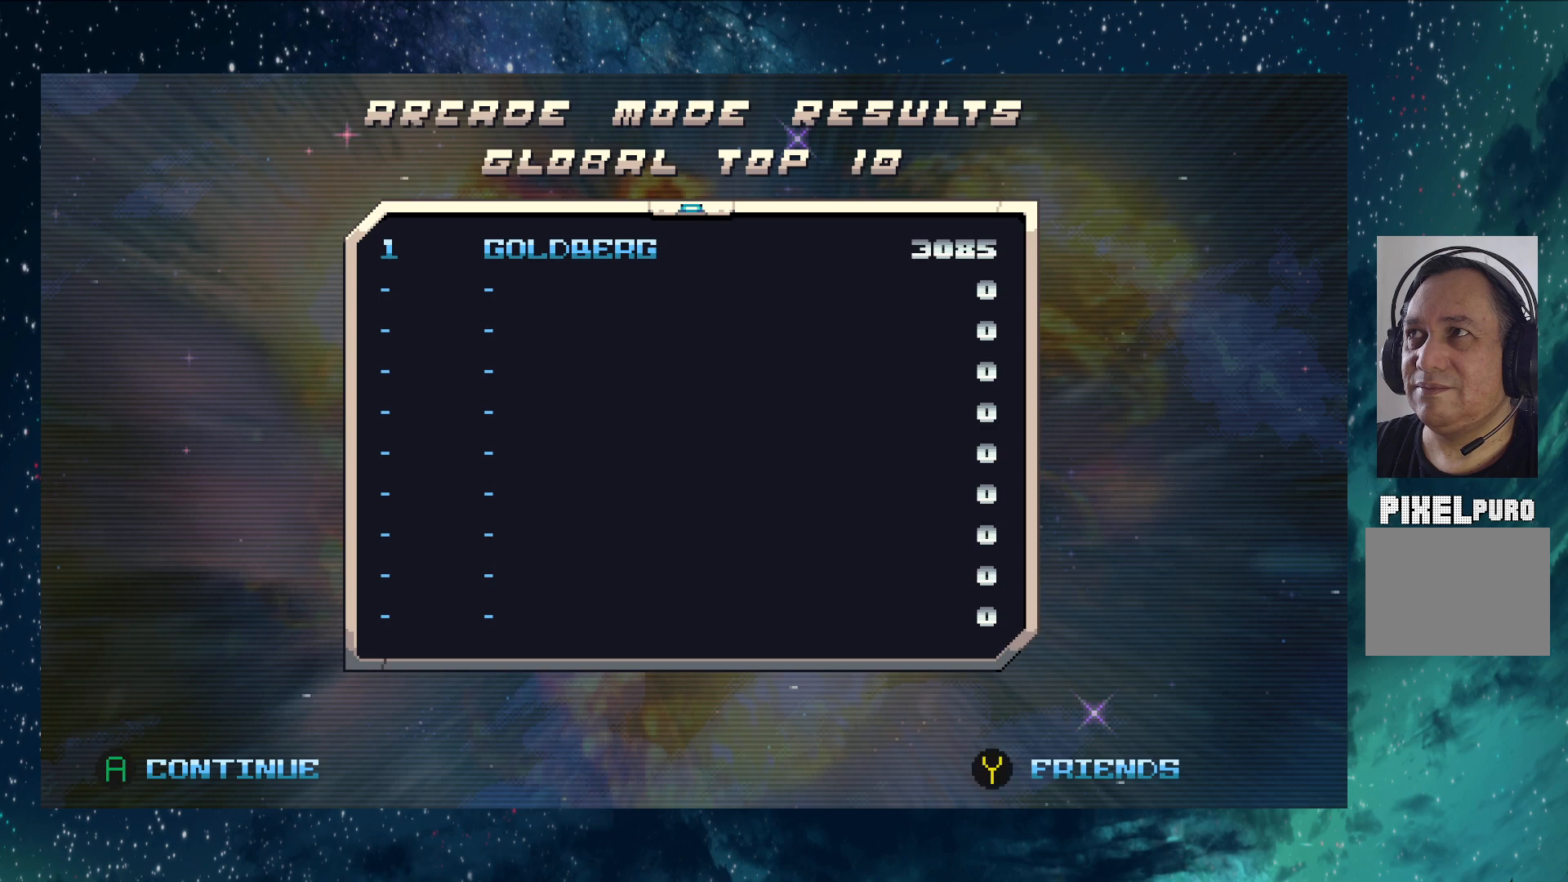
{"buttons": ["X"], "left_stick": "center", "events": [[100, "B", "up"], [384, "X", "down"]]}
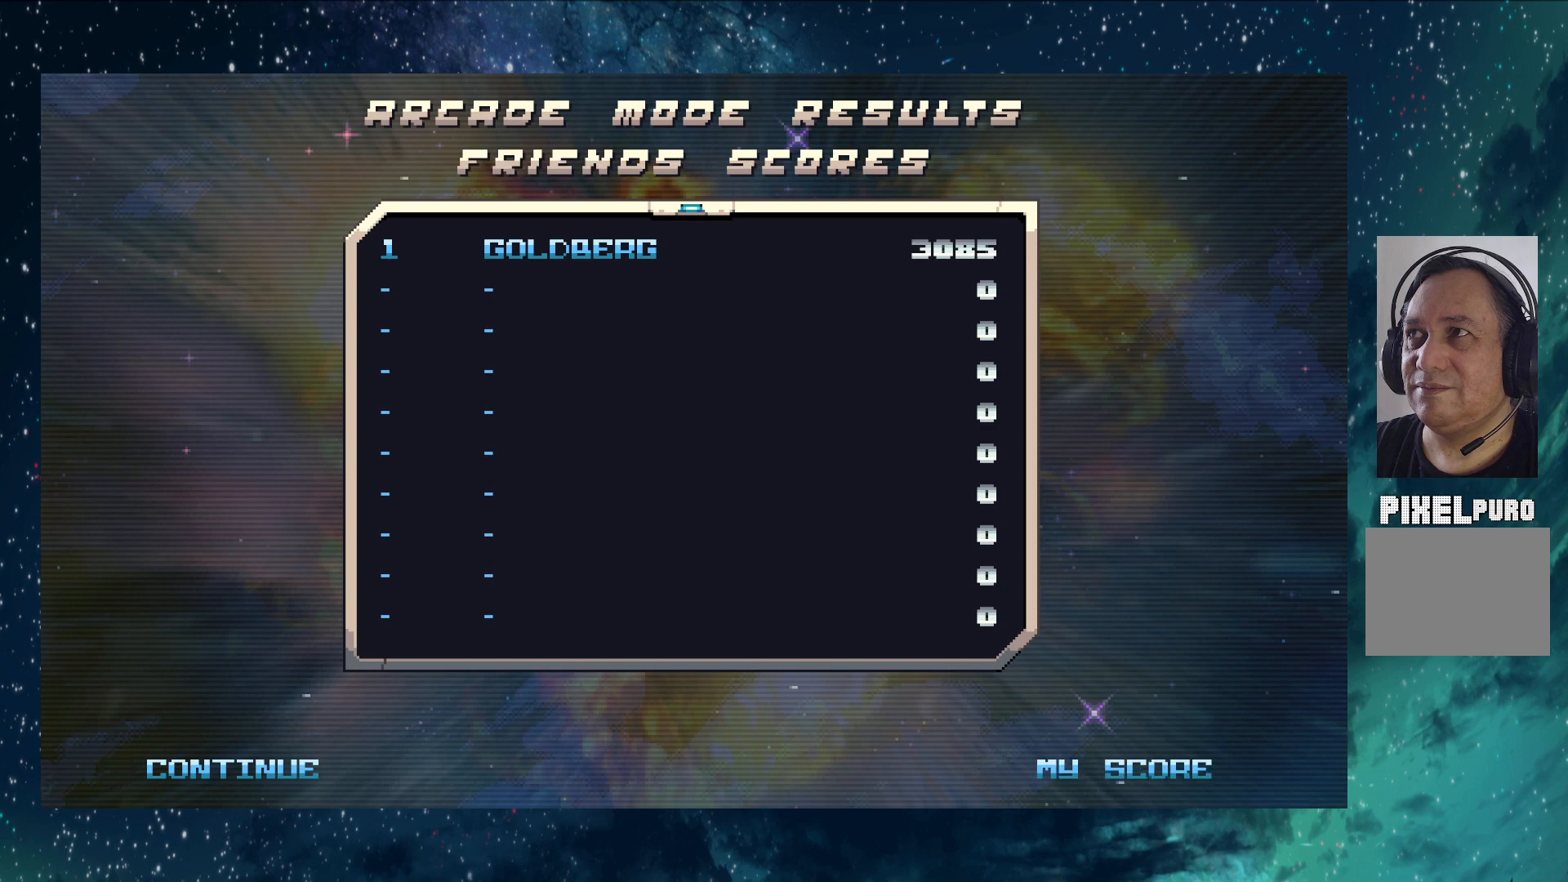
{"buttons": ["X"], "left_stick": "center", "events": [[51, "X", "up"], [401, "X", "down"]]}
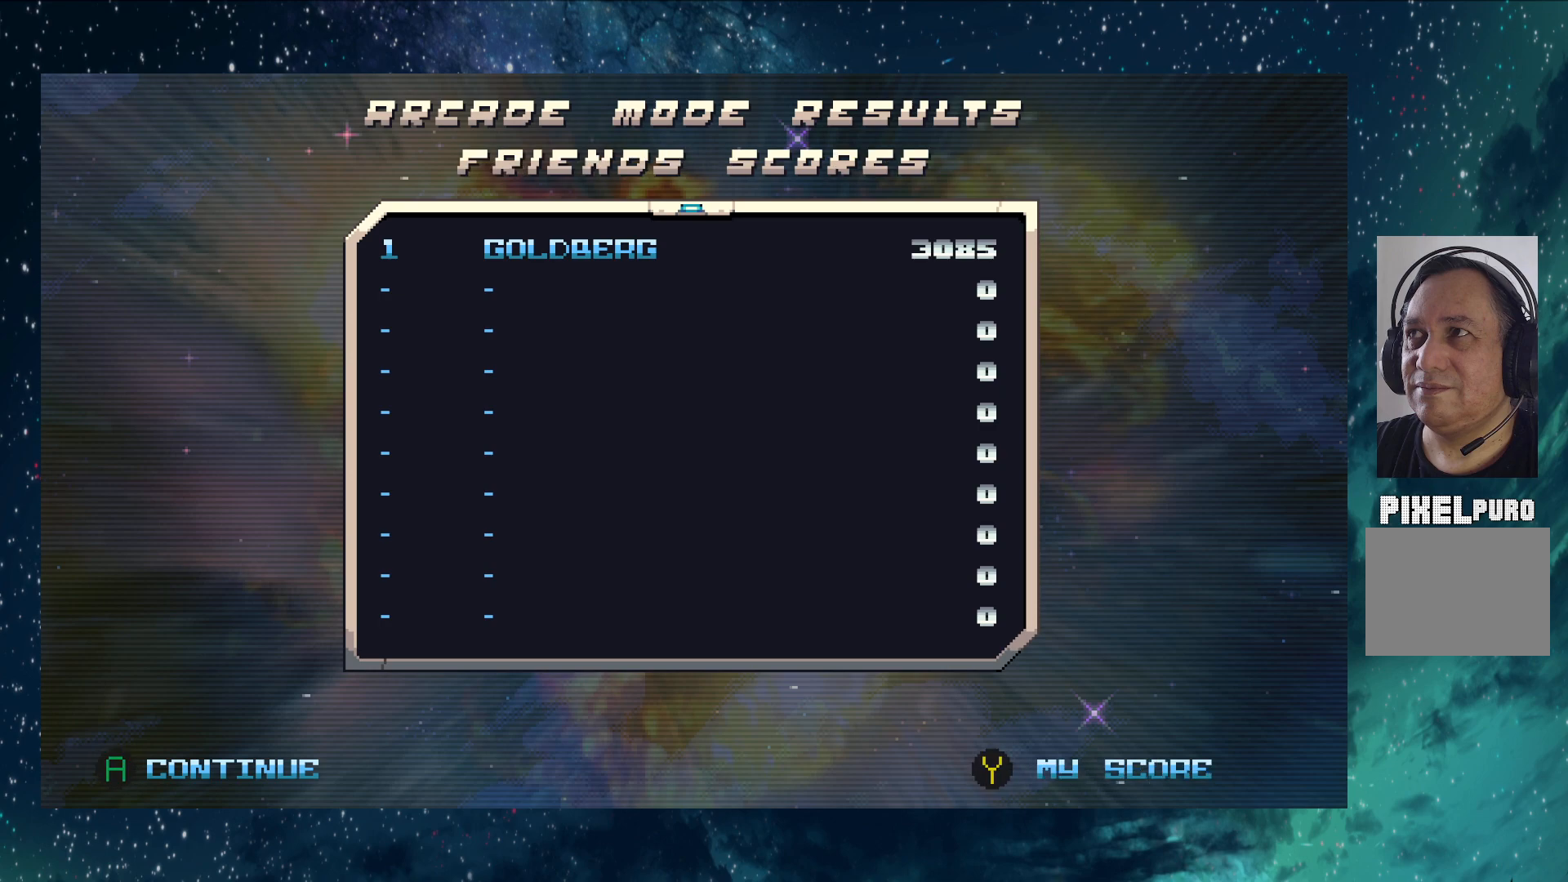
{"buttons": [], "left_stick": "center", "events": [[33, "X", "up"], [267, "X", "down"], [434, "X", "up"]]}
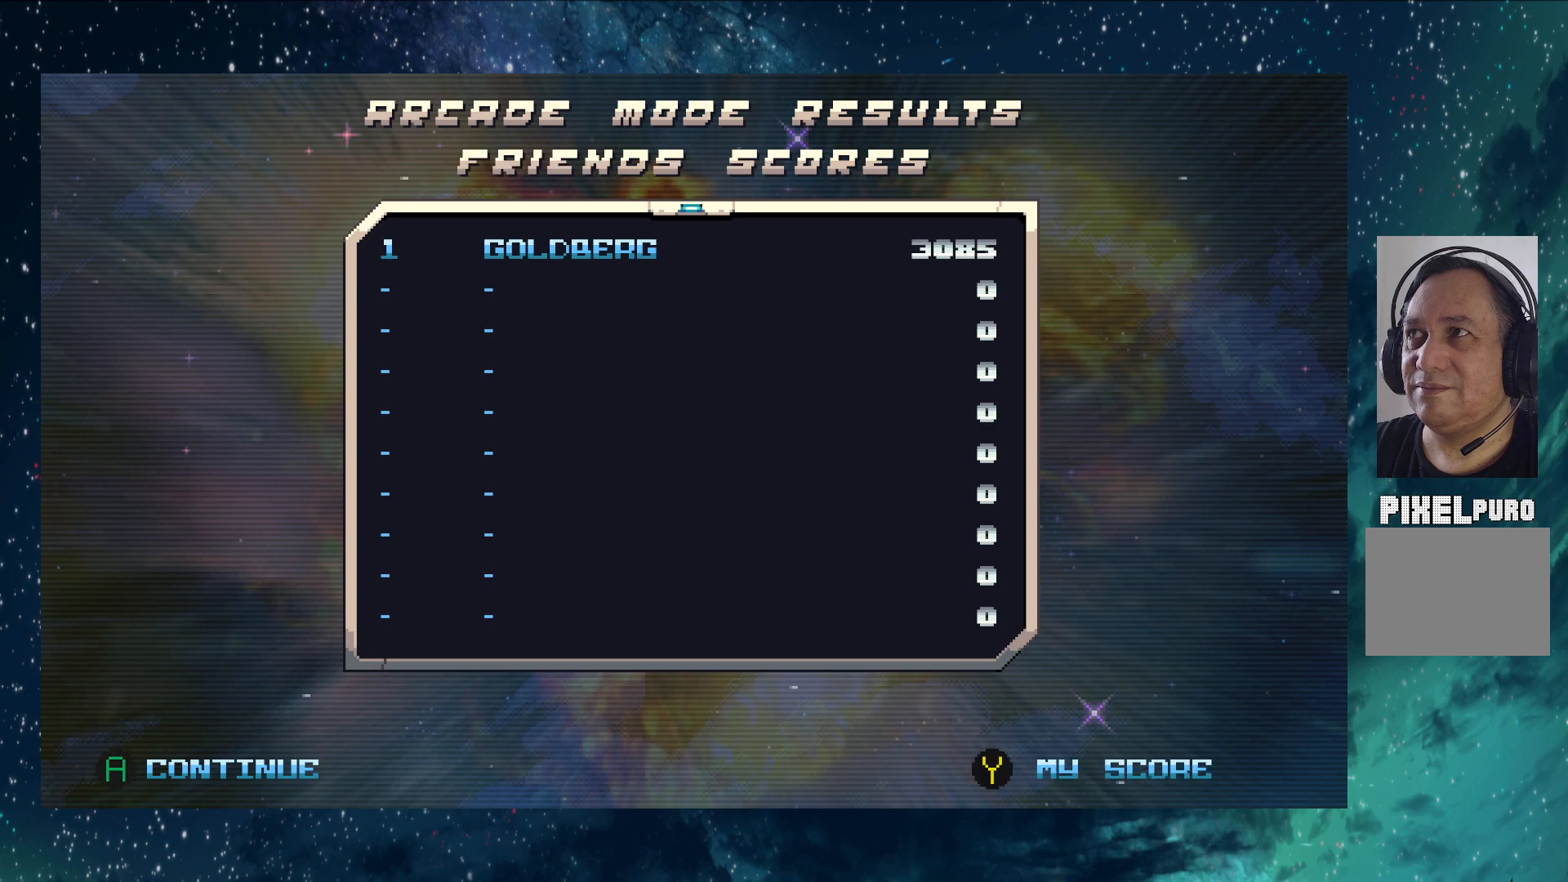
{"buttons": [], "left_stick": "center", "events": [[251, "Y", "down"], [418, "Y", "up"]]}
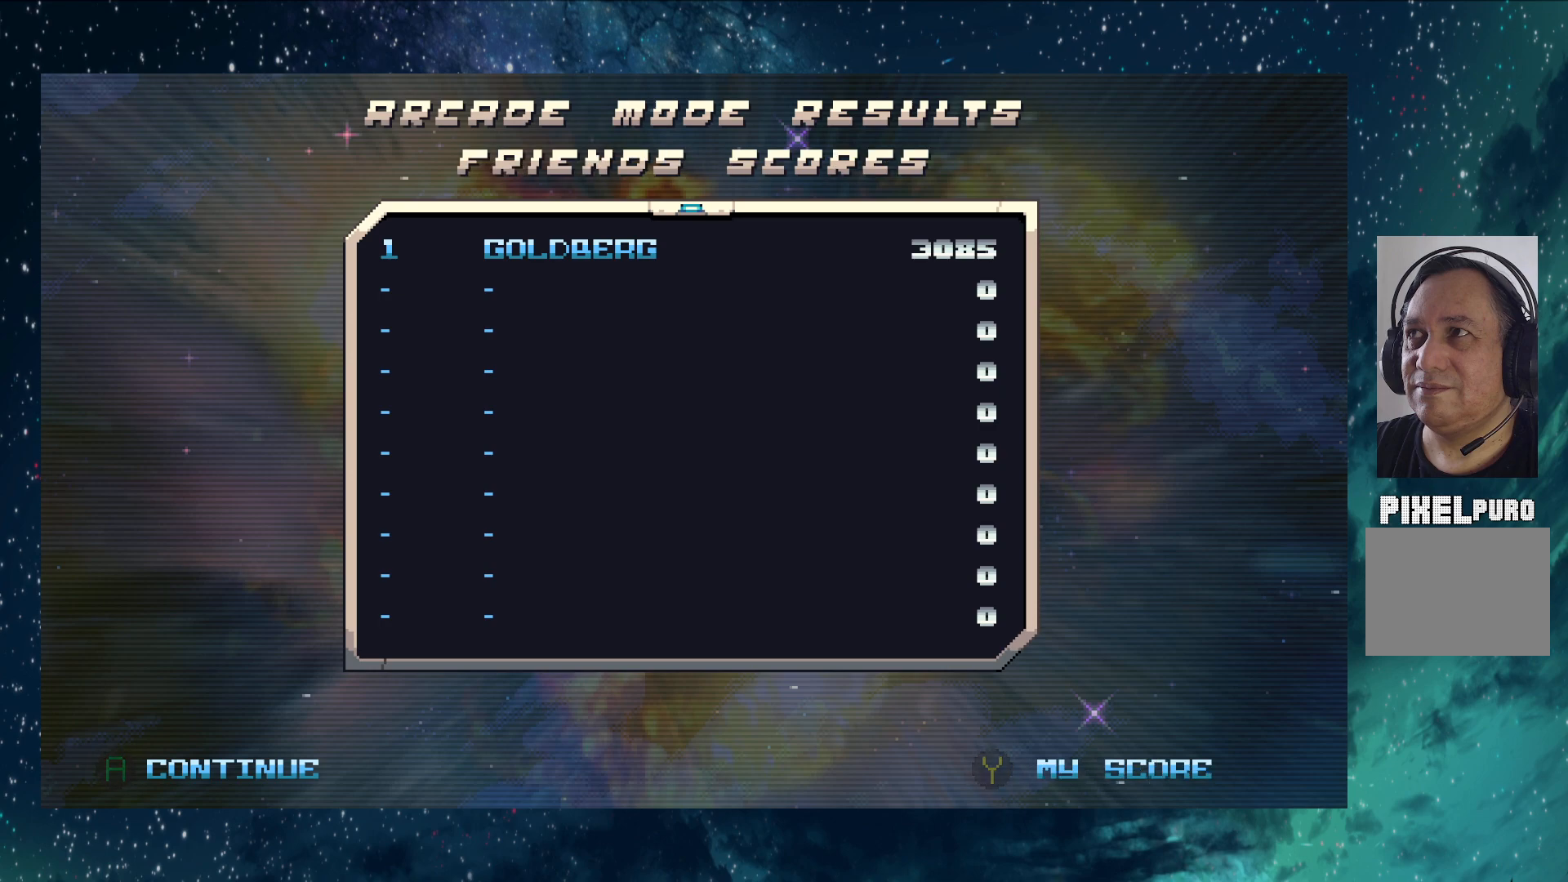
{"buttons": [], "left_stick": "center", "events": [[234, "B", "down"], [417, "B", "up"]]}
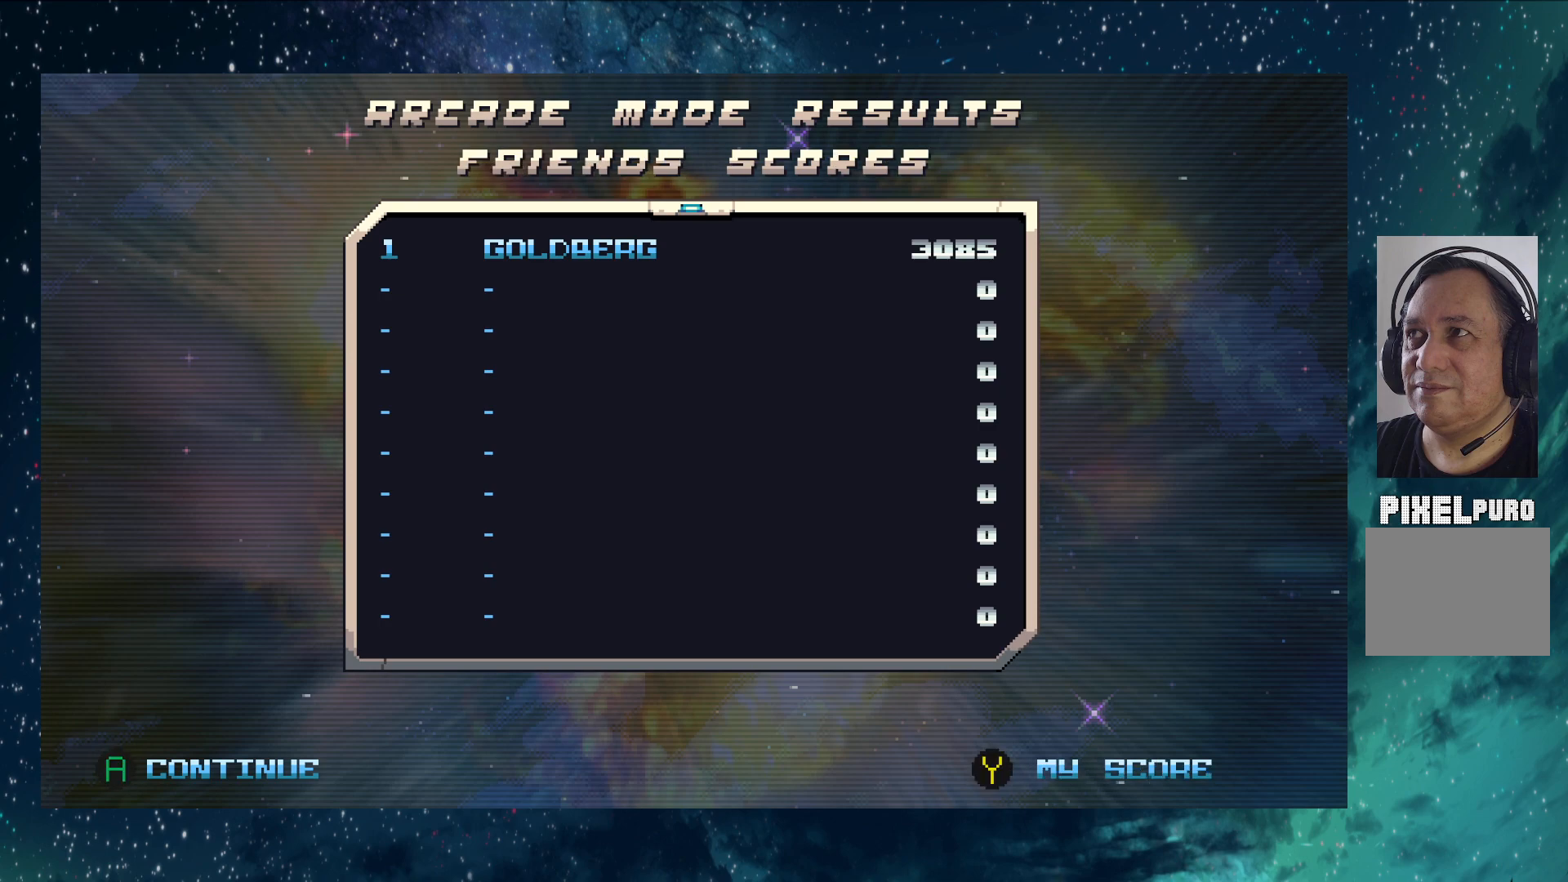
{"buttons": [], "left_stick": "center", "events": [[201, "A", "down"], [367, "A", "up"]]}
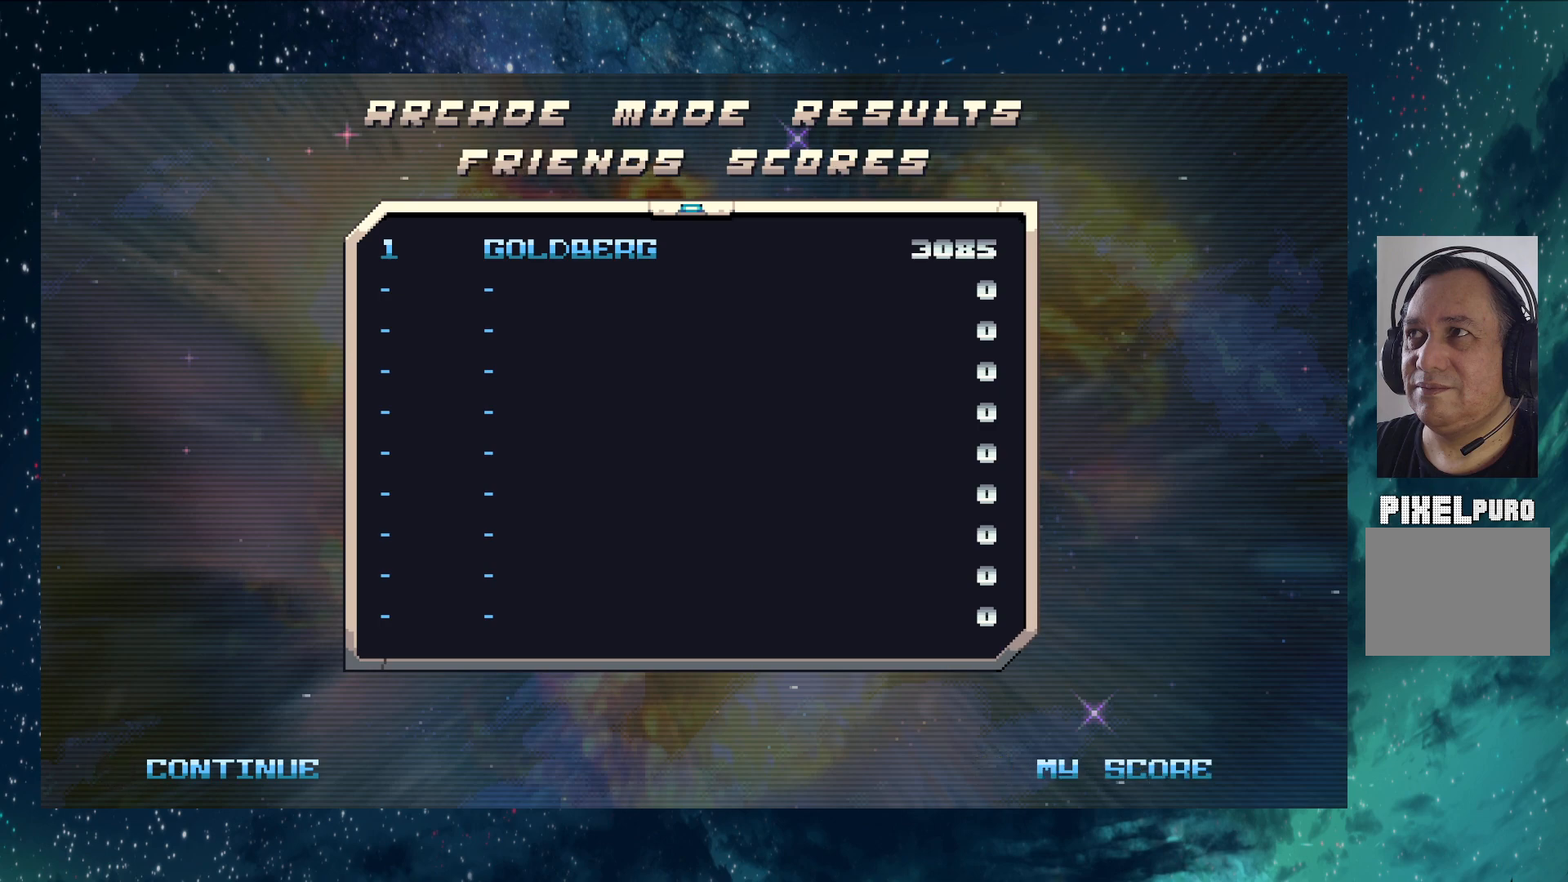
{"buttons": [], "left_stick": "center", "events": [[84, "B", "down"], [267, "B", "up"]]}